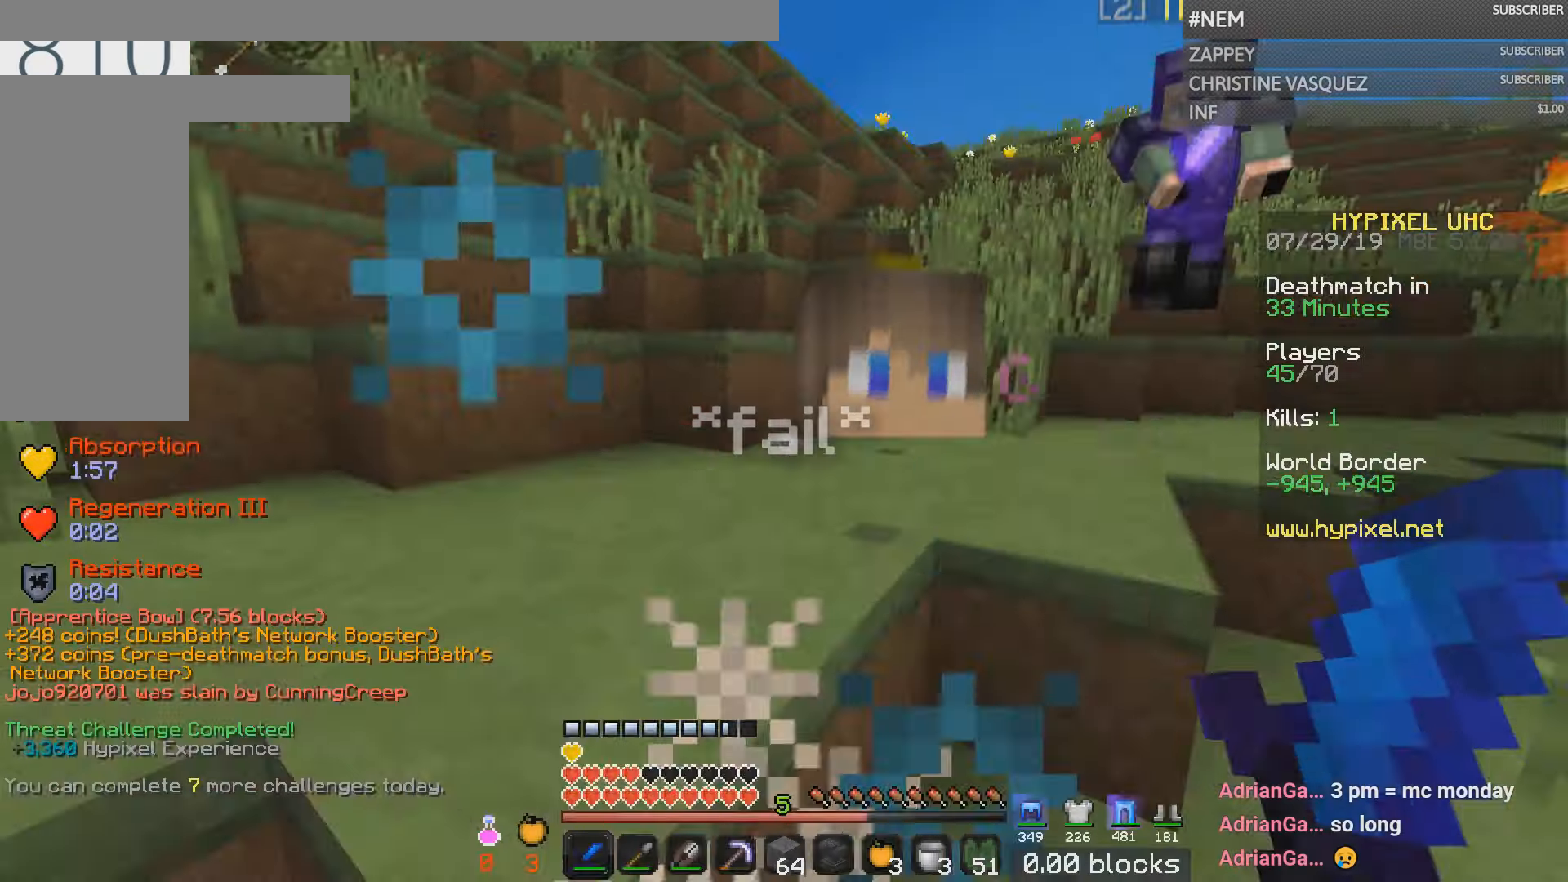
Gameplay with keyboard and mouse; each line is a JSON object with the keys and mouse buttons held at the frame after it. "events" lists presses ("down") and releases ("up") of "a", "d", "s", "w", "mouse_left" and "mouse_right" between this image and that frame as [ms after this image, input, new state], when the widget could be followed in between. "mouse_left", "mouse_right" = the "left", "right" buttons of the "mouse" list. No other keys are recorded. Fast repeated clicks can show as one long hold. Mouse movement is not recorded.
{"keys": ["w"], "mouse": [], "events": [[100, "w", "down"]]}
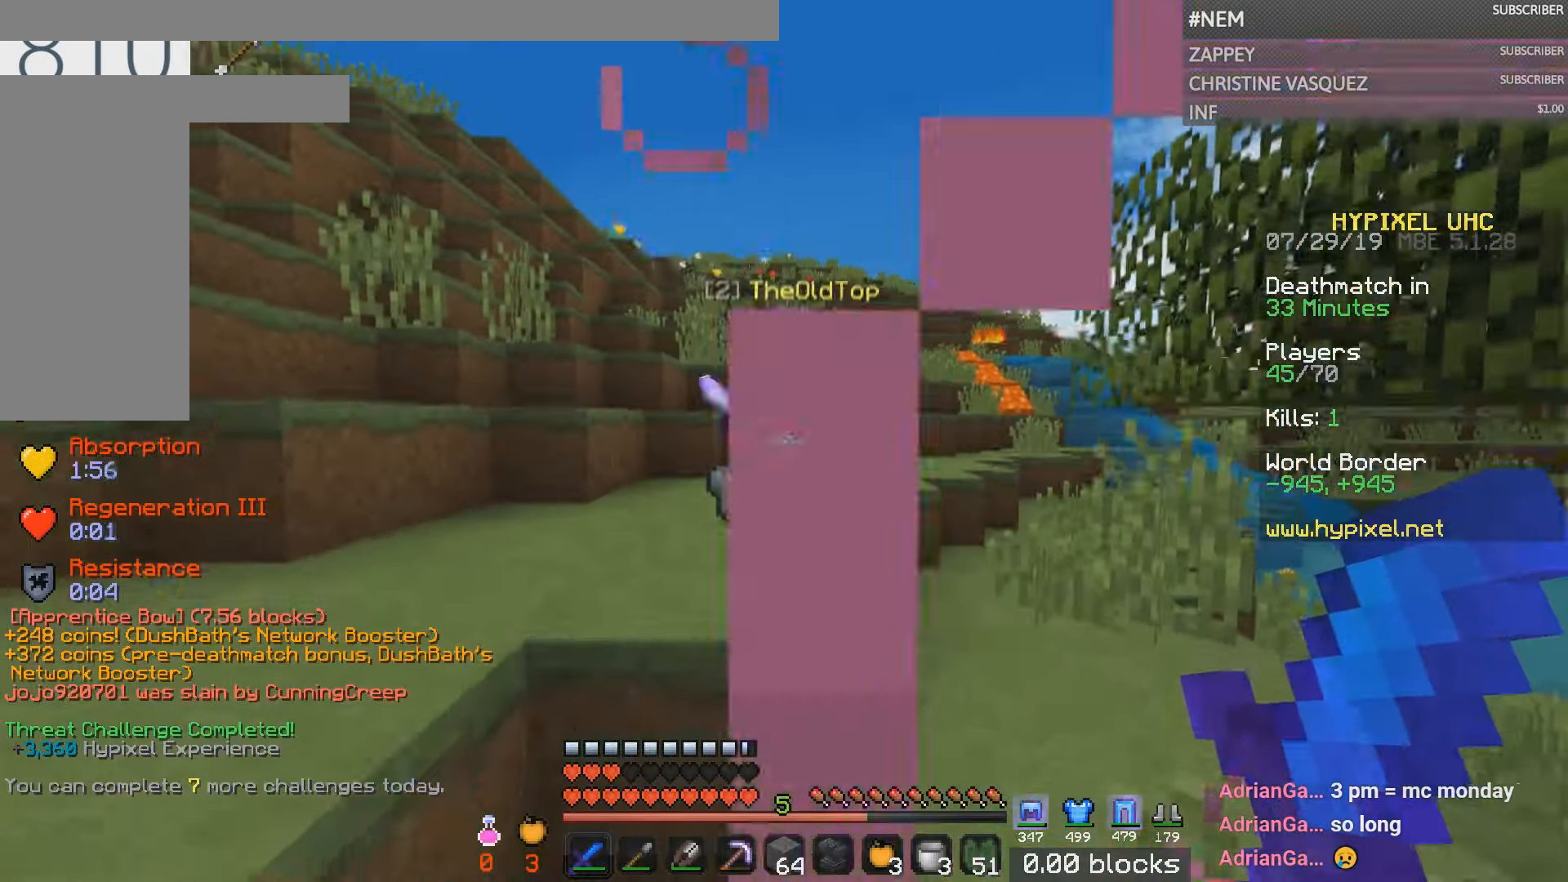
{"keys": ["w"], "mouse": ["left"], "events": [[50, "mouse_left", "down"]]}
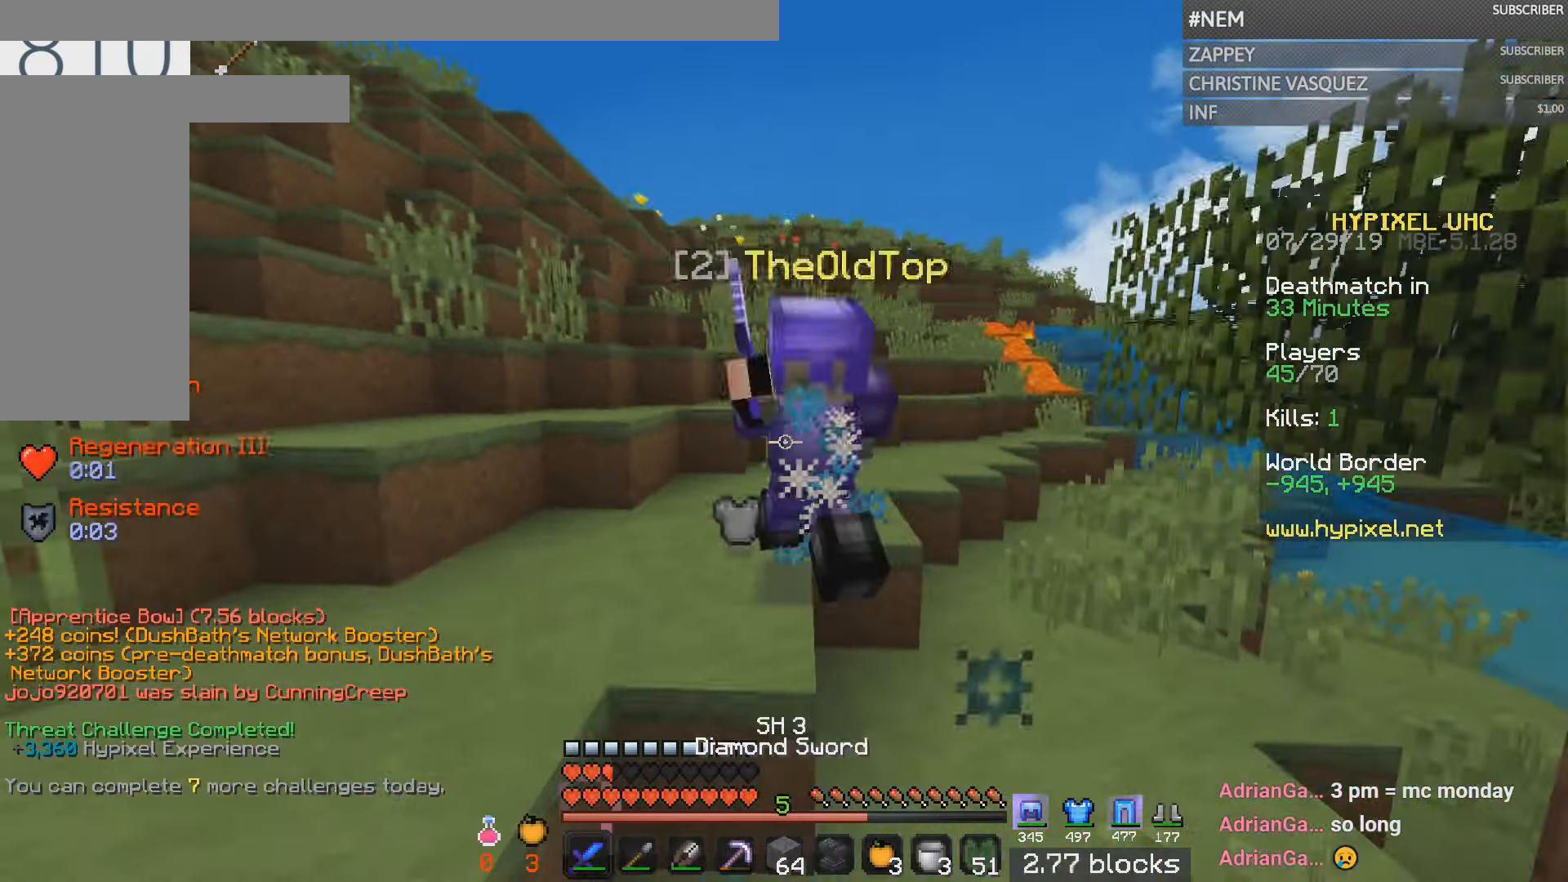
{"keys": ["a", "d", "w"], "mouse": ["left"], "events": [[300, "d", "down"], [500, "a", "down"]]}
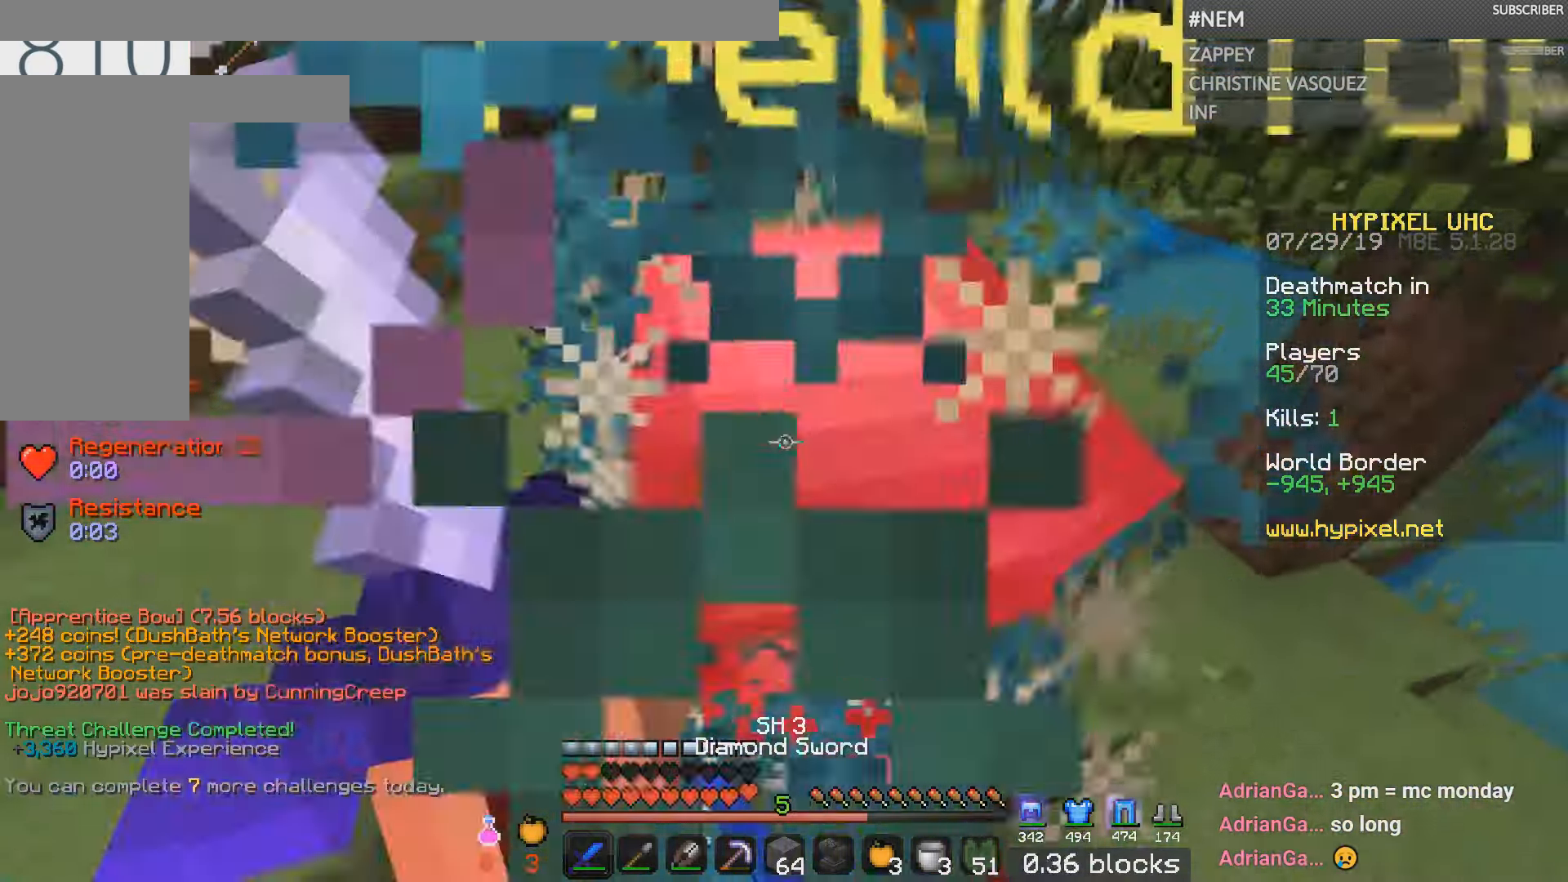
{"keys": ["s"], "mouse": ["left"], "events": [[84, "d", "up"], [134, "w", "up"], [151, "s", "down"], [251, "a", "up"], [434, "mouse_left", "up"], [501, "mouse_left", "down"]]}
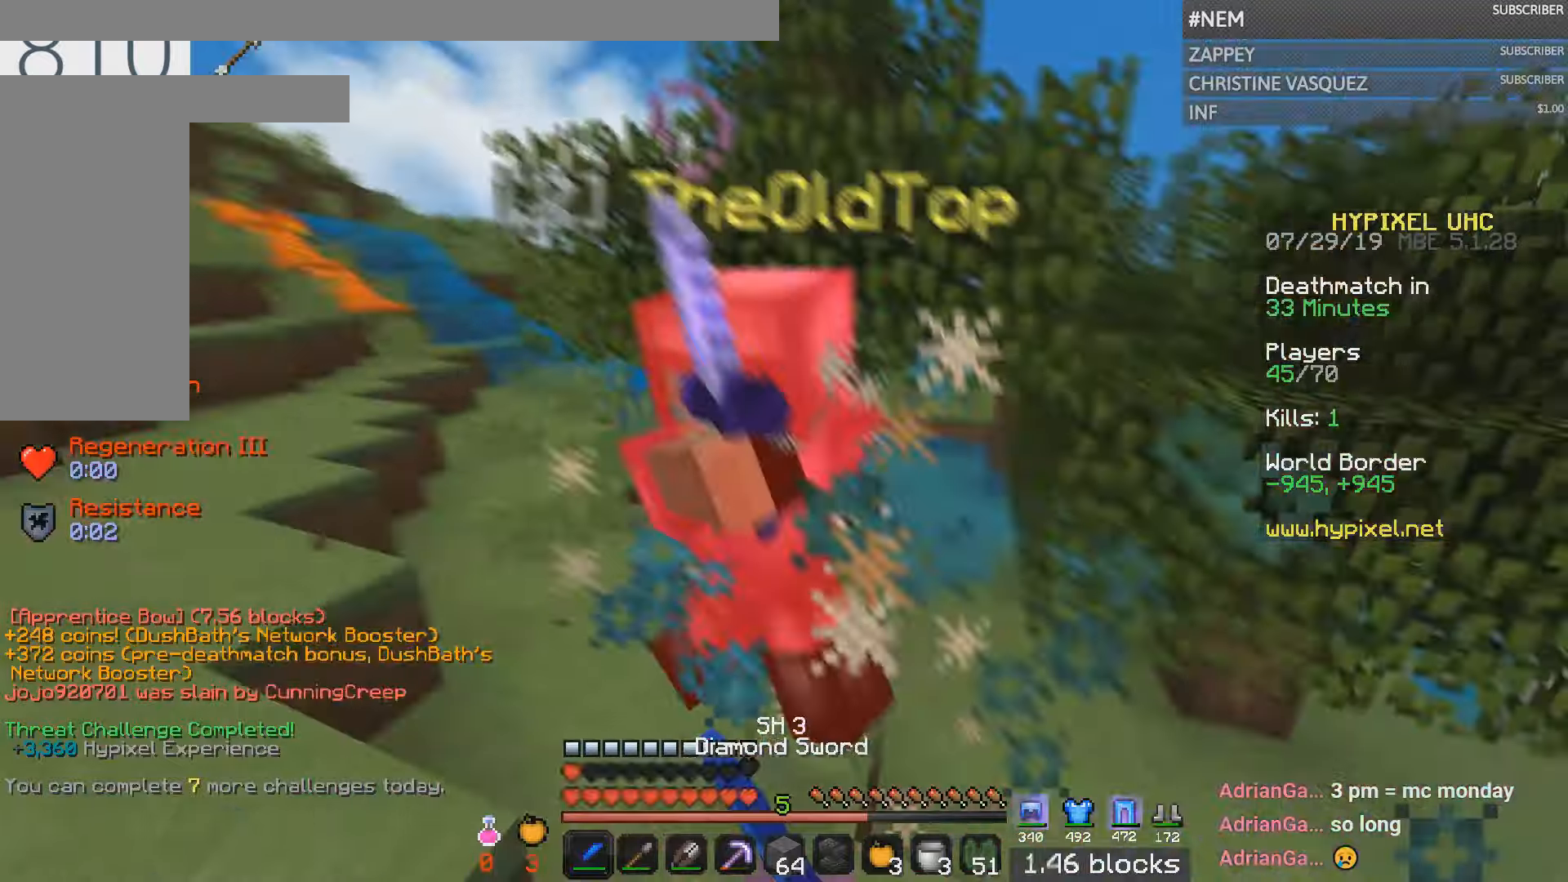
{"keys": ["s"], "mouse": ["left"], "events": [[50, "d", "down"], [367, "d", "up"]]}
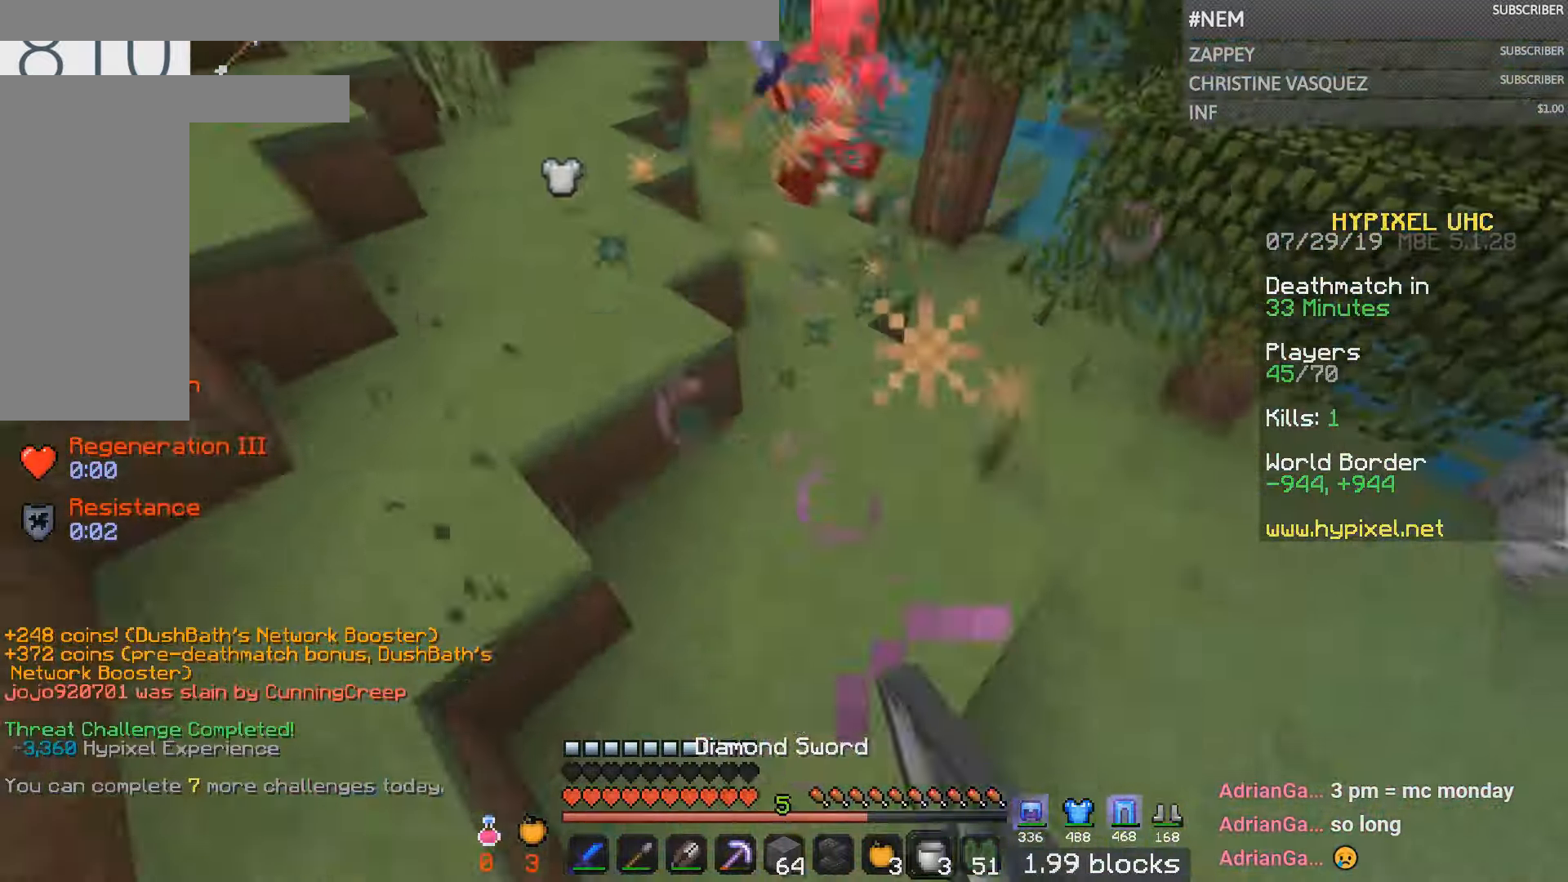
{"keys": ["s"], "mouse": [], "events": [[33, "mouse_left", "up"], [100, "mouse_right", "down"], [166, "mouse_right", "up"], [350, "mouse_right", "down"], [417, "mouse_right", "up"]]}
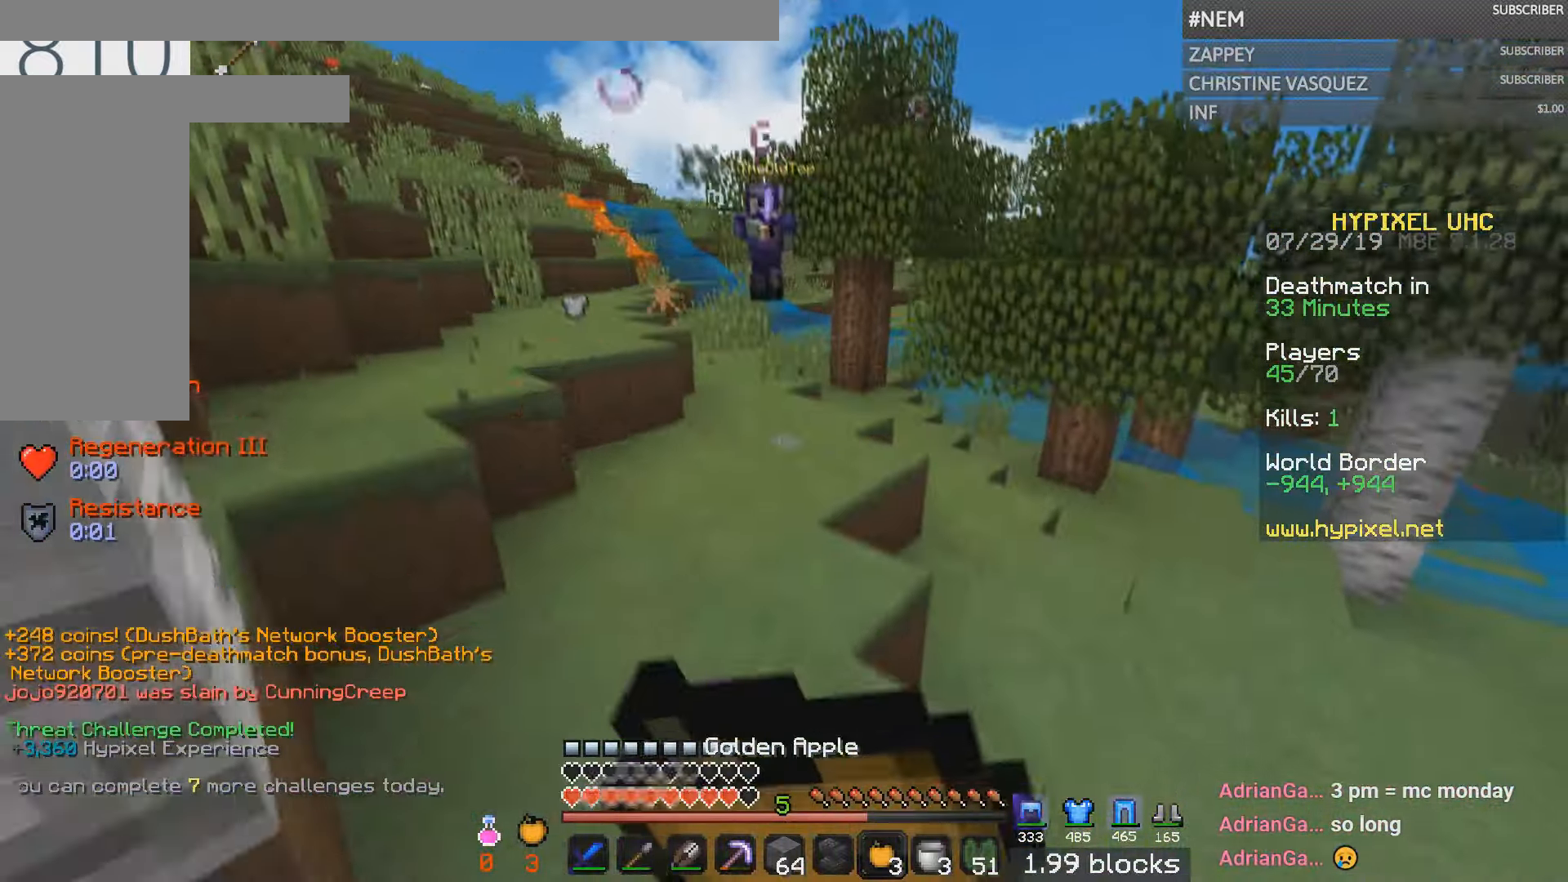
{"keys": ["a", "s"], "mouse": [], "events": [[100, "a", "down"]]}
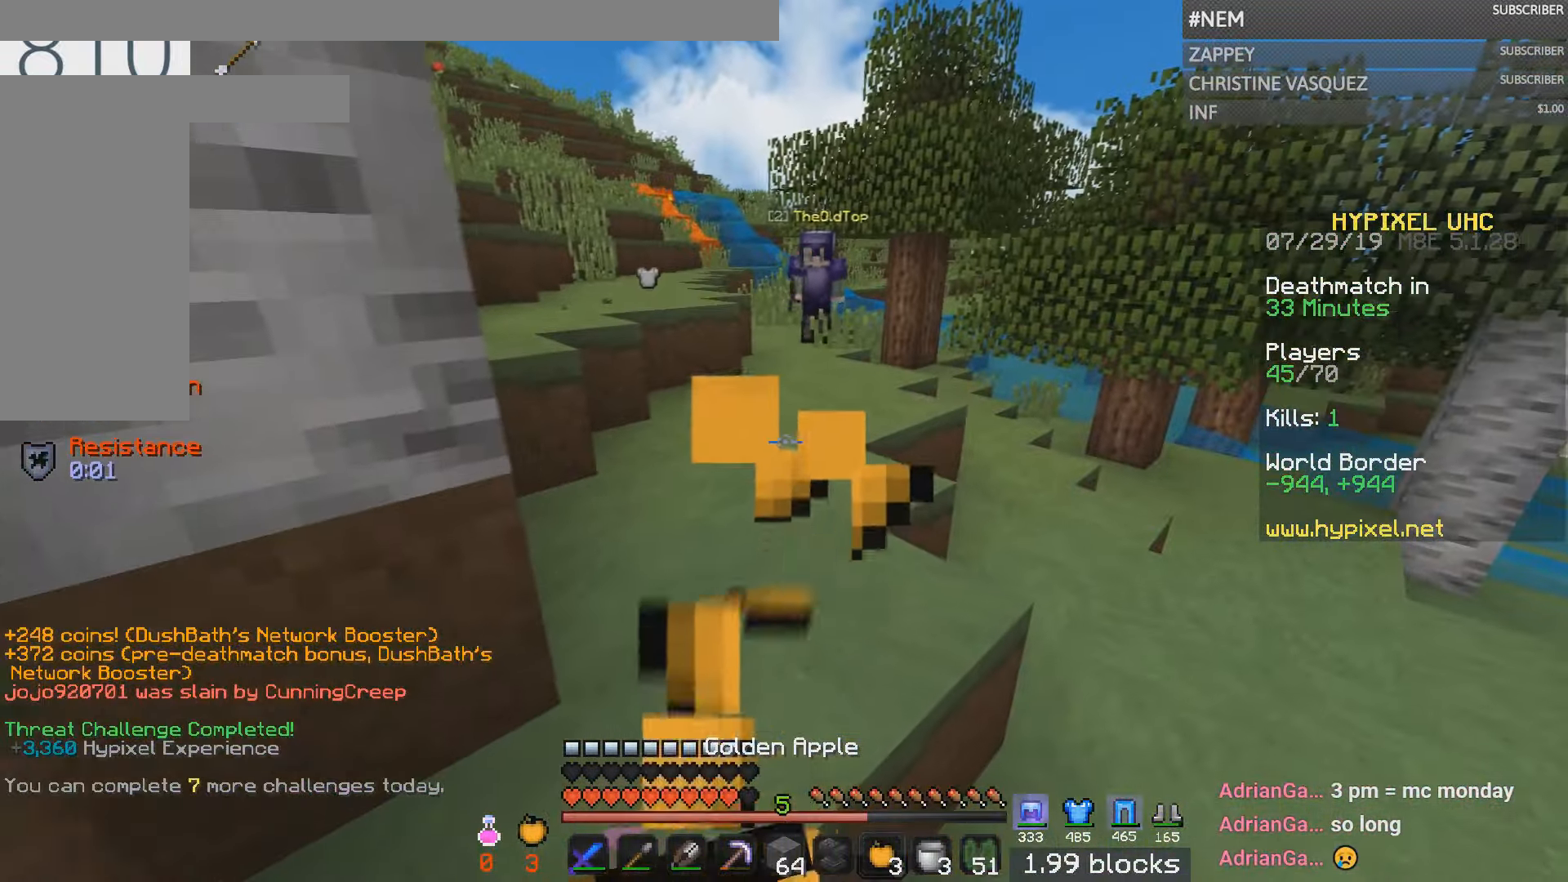
{"keys": ["a", "w"], "mouse": [], "events": [[367, "s", "up"], [400, "w", "down"]]}
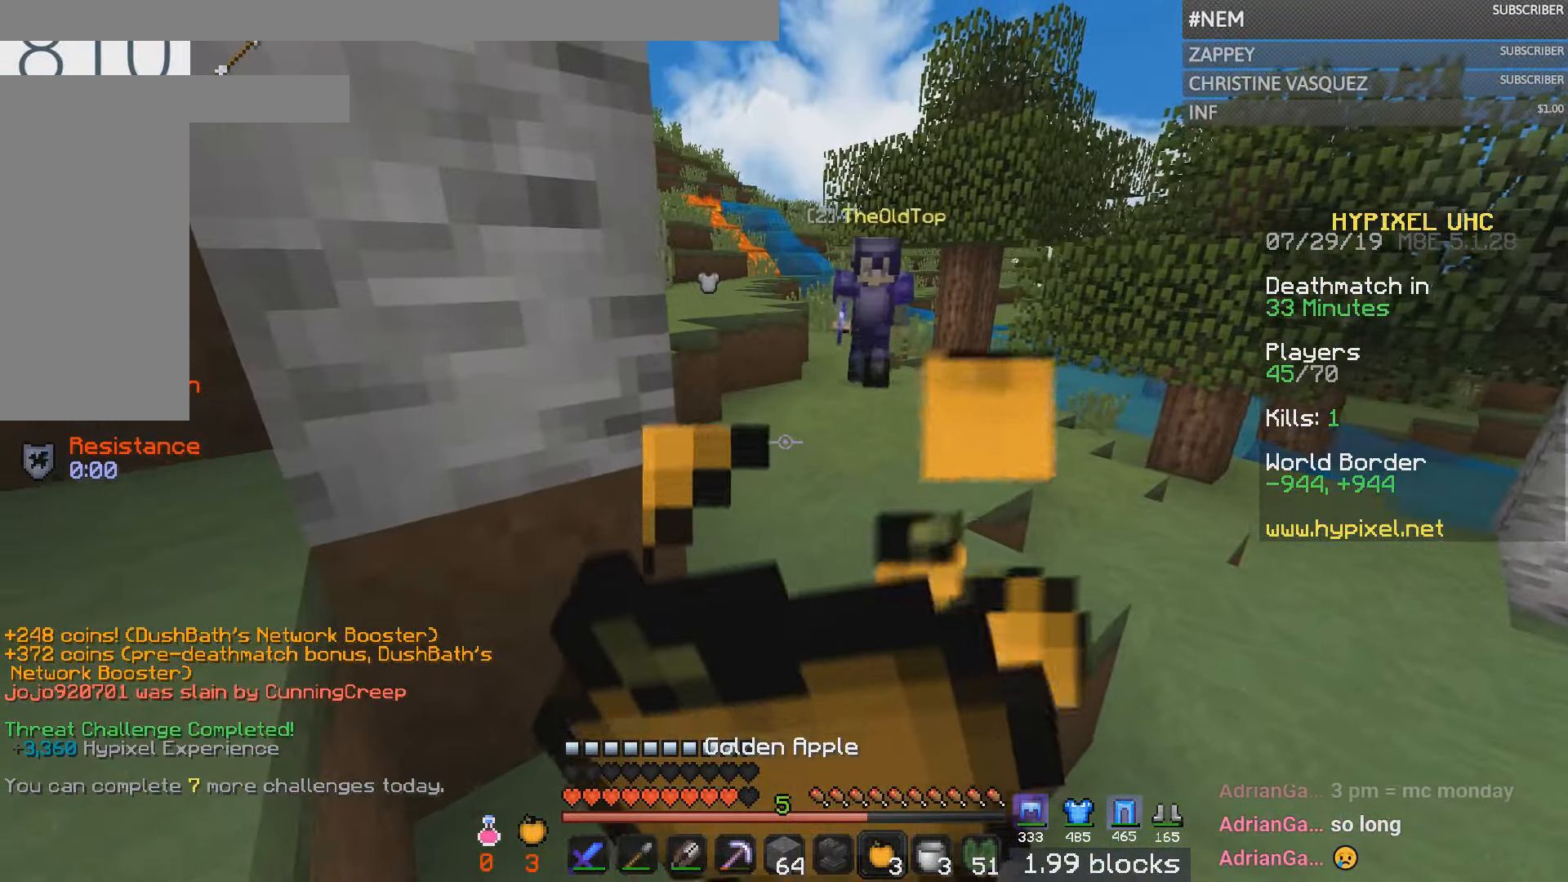
{"keys": ["w"], "mouse": [], "events": [[234, "a", "up"]]}
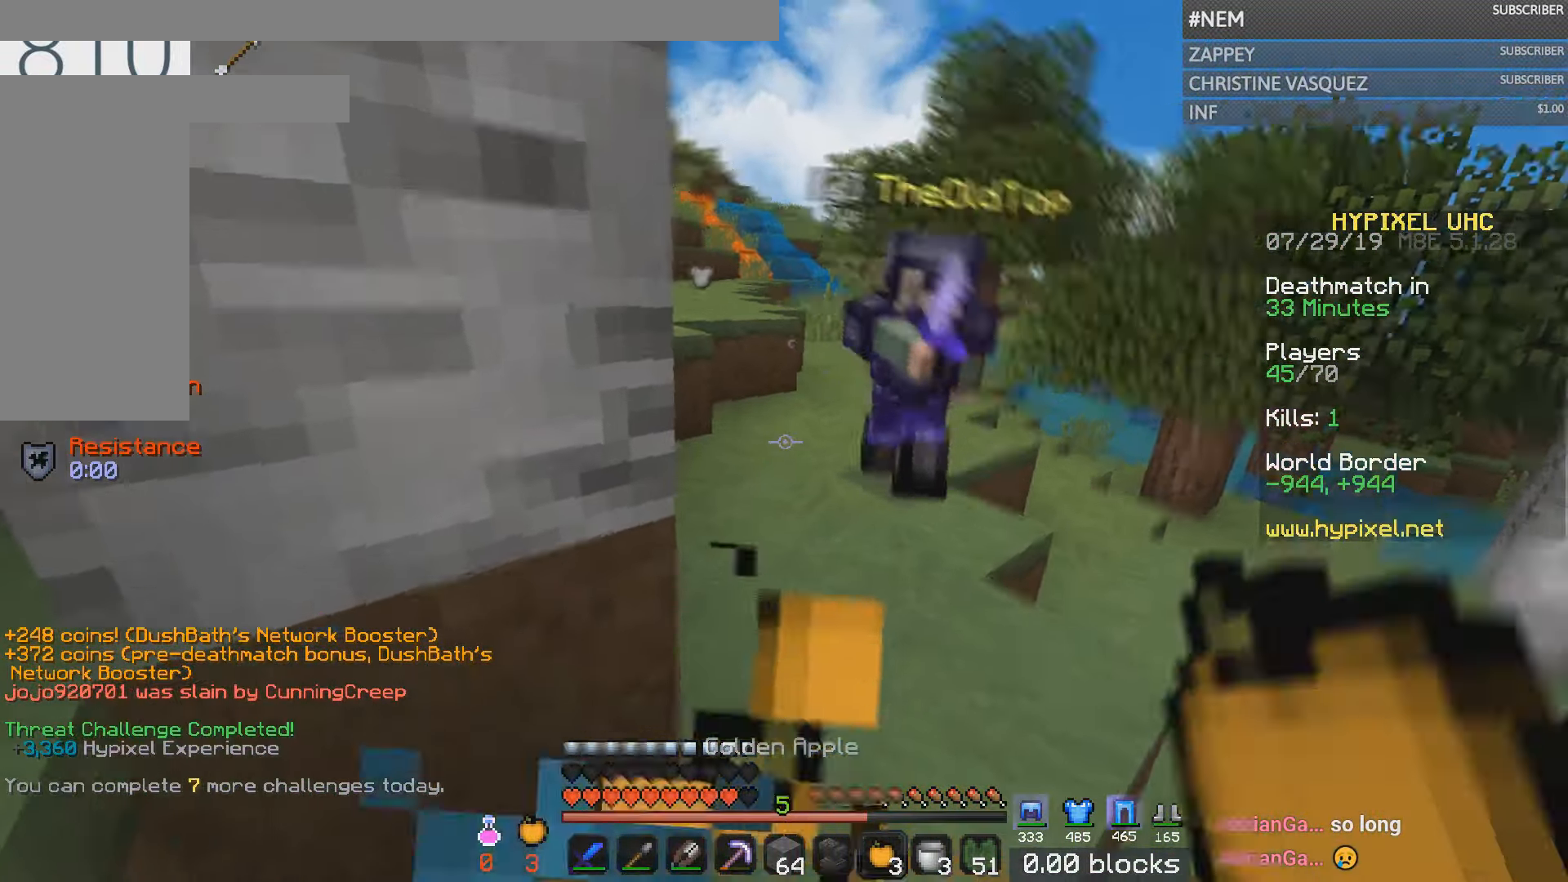
{"keys": ["a", "w"], "mouse": ["left"], "events": [[150, "mouse_left", "down"], [250, "a", "down"]]}
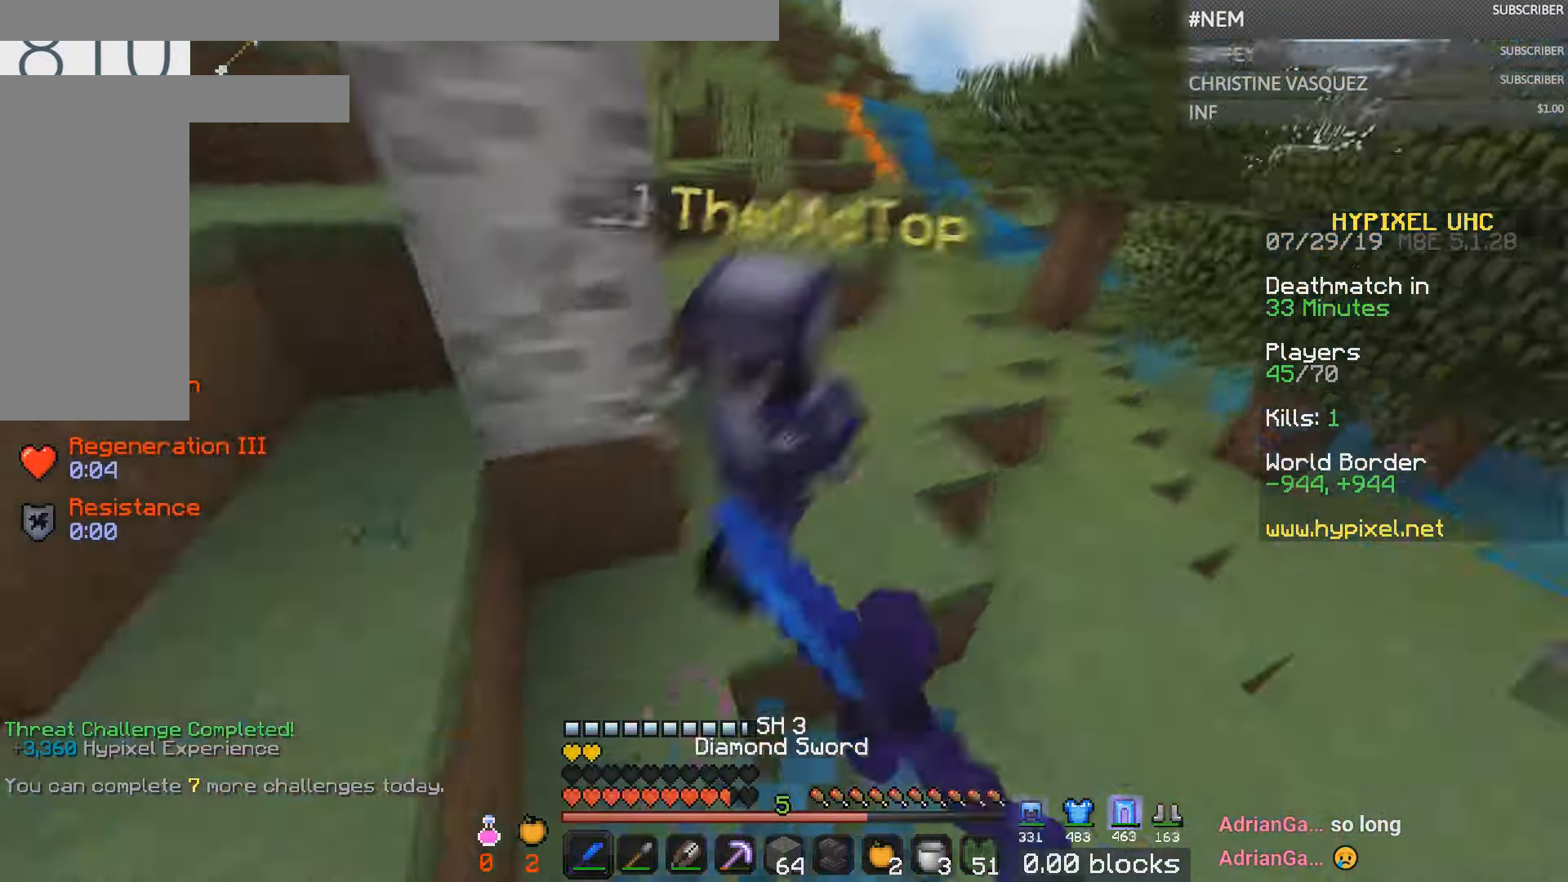
{"keys": ["w"], "mouse": ["left"], "events": [[317, "a", "up"]]}
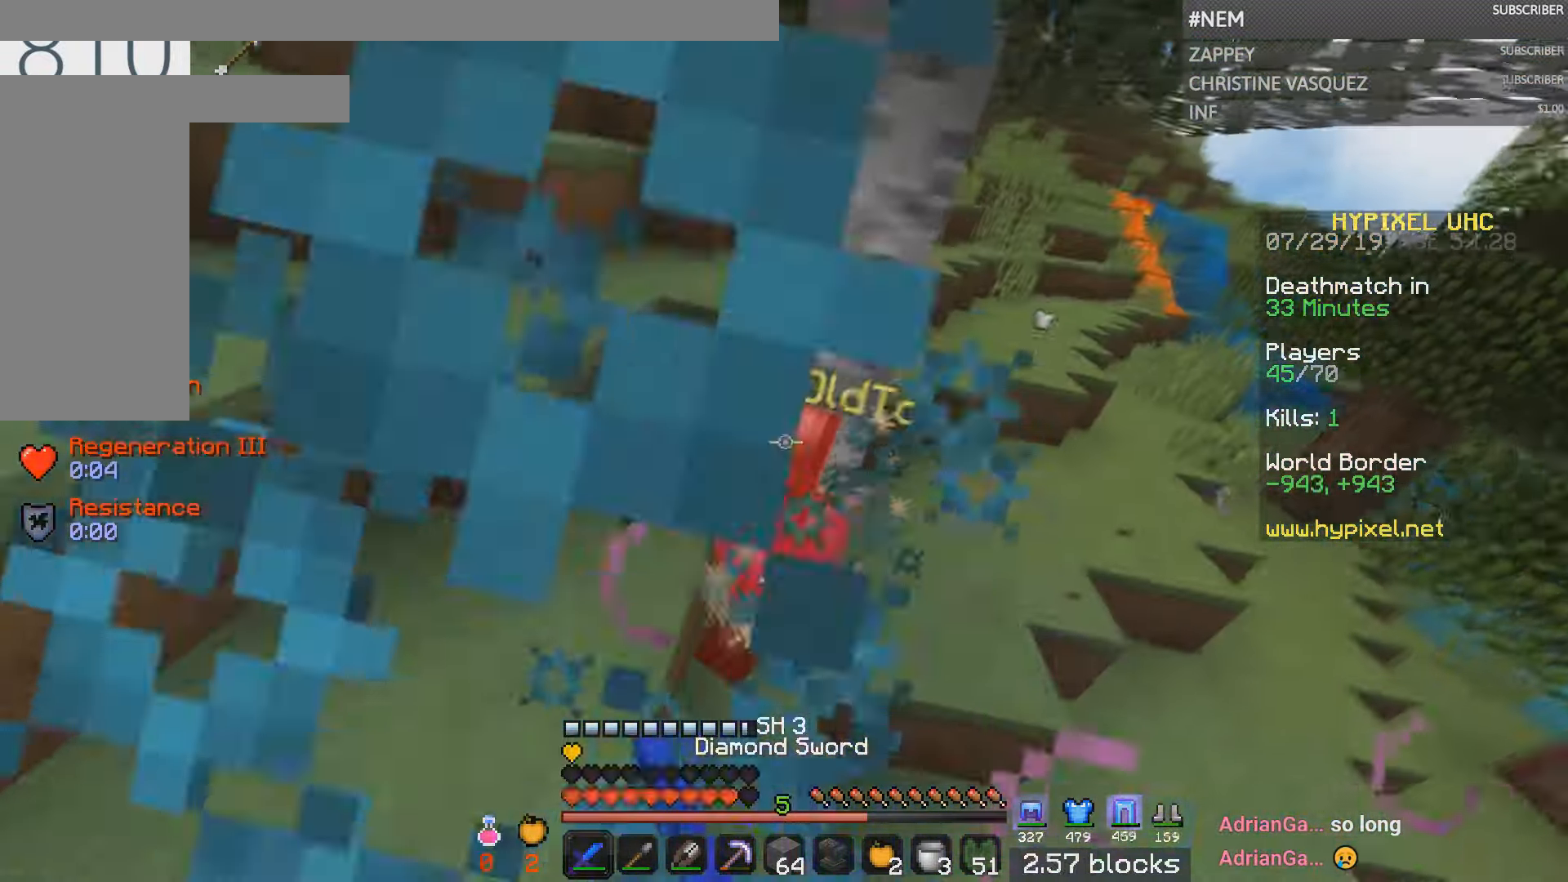
{"keys": ["w"], "mouse": ["left"], "events": []}
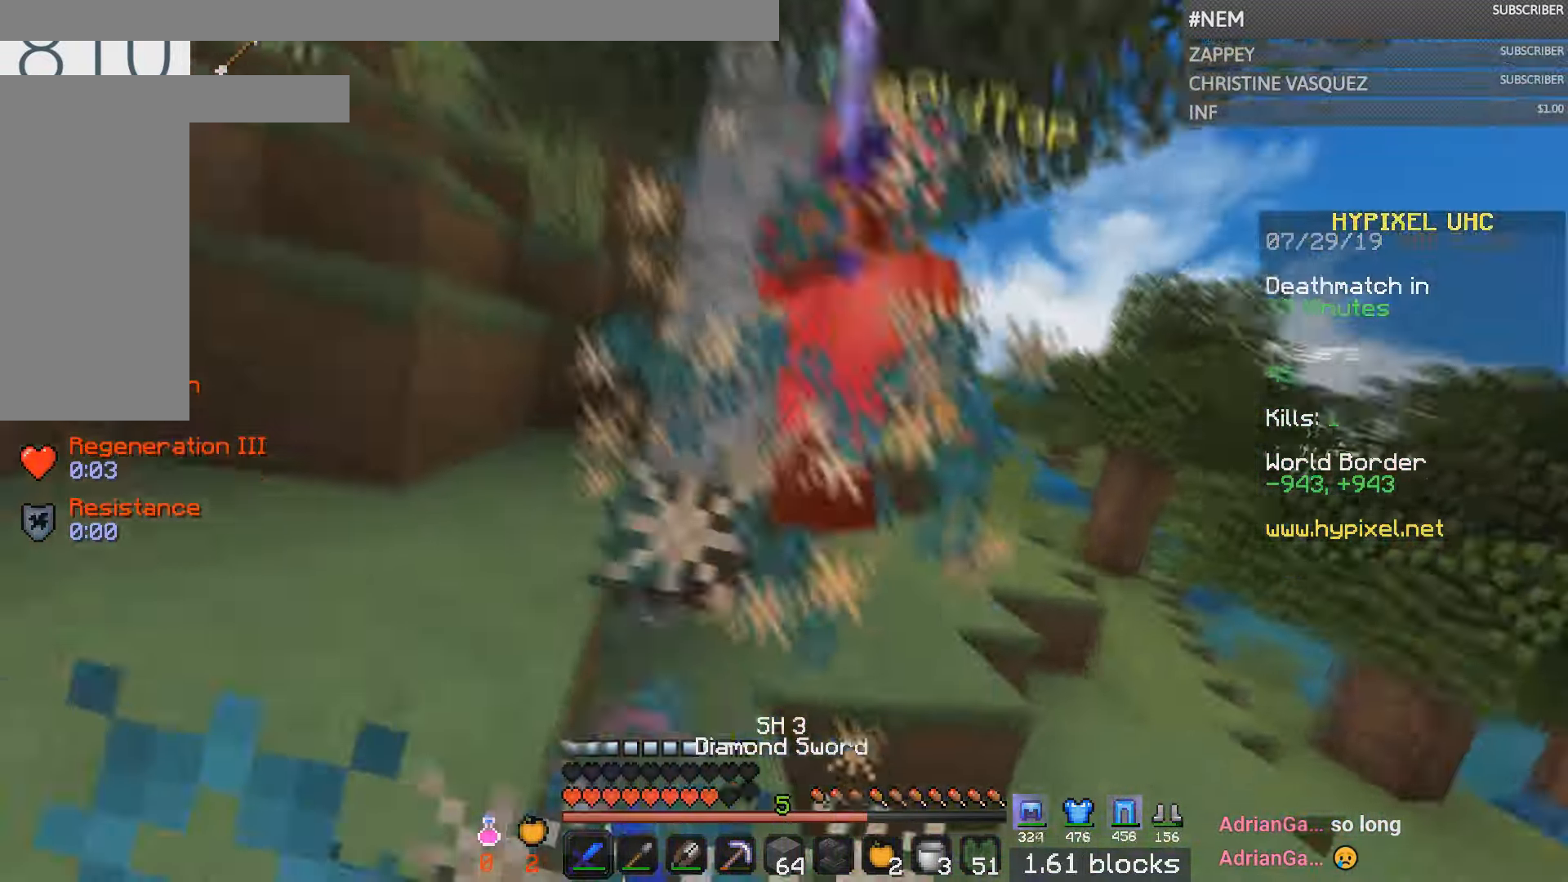
{"keys": ["w"], "mouse": ["left"], "events": []}
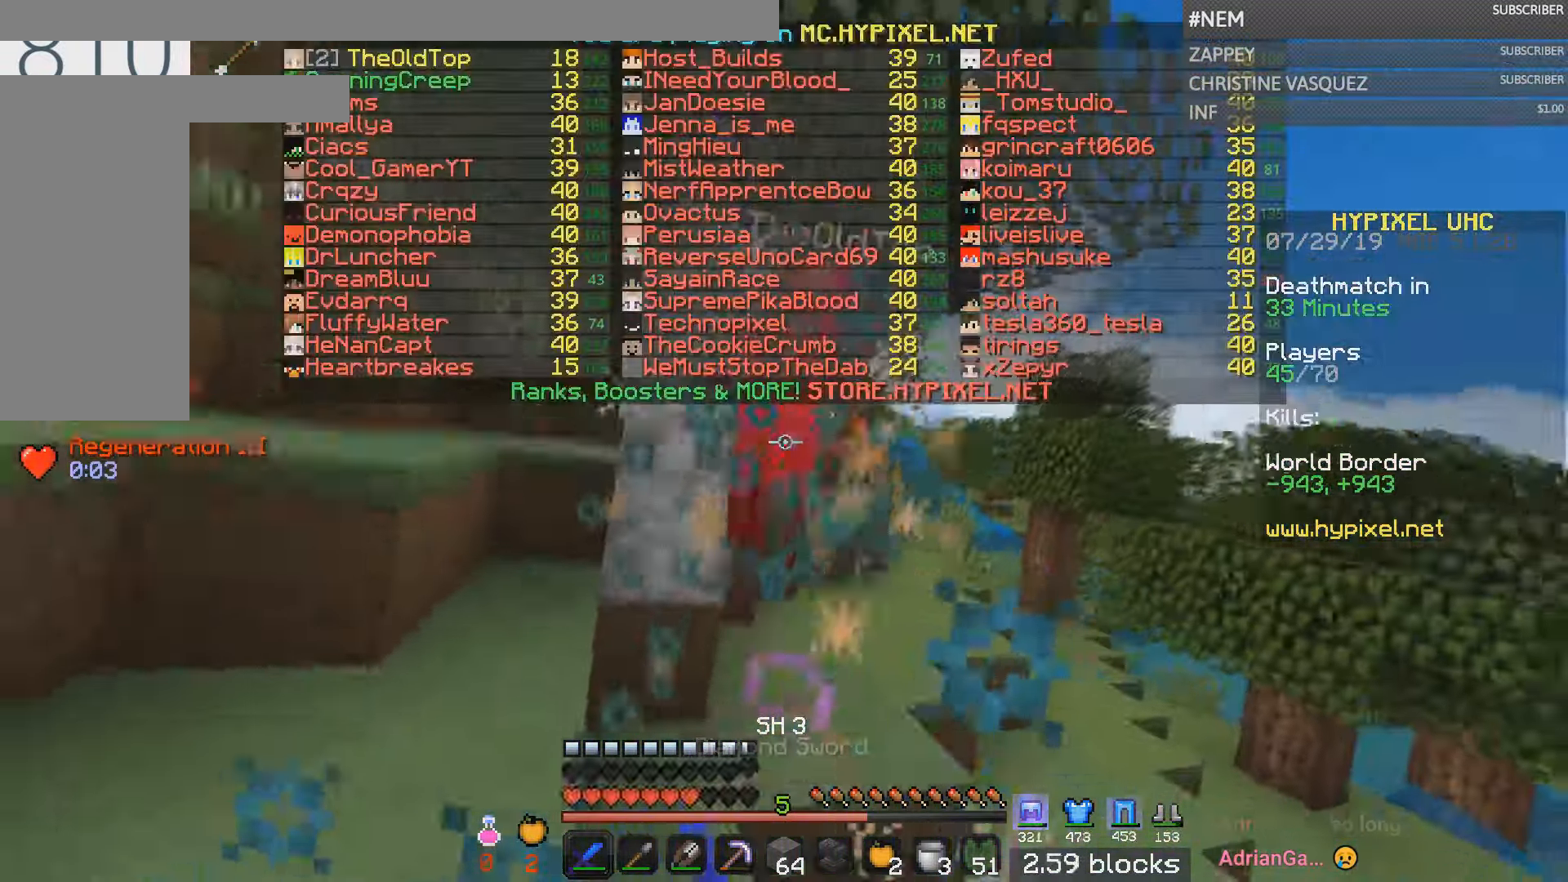
{"keys": ["w"], "mouse": ["left"], "events": []}
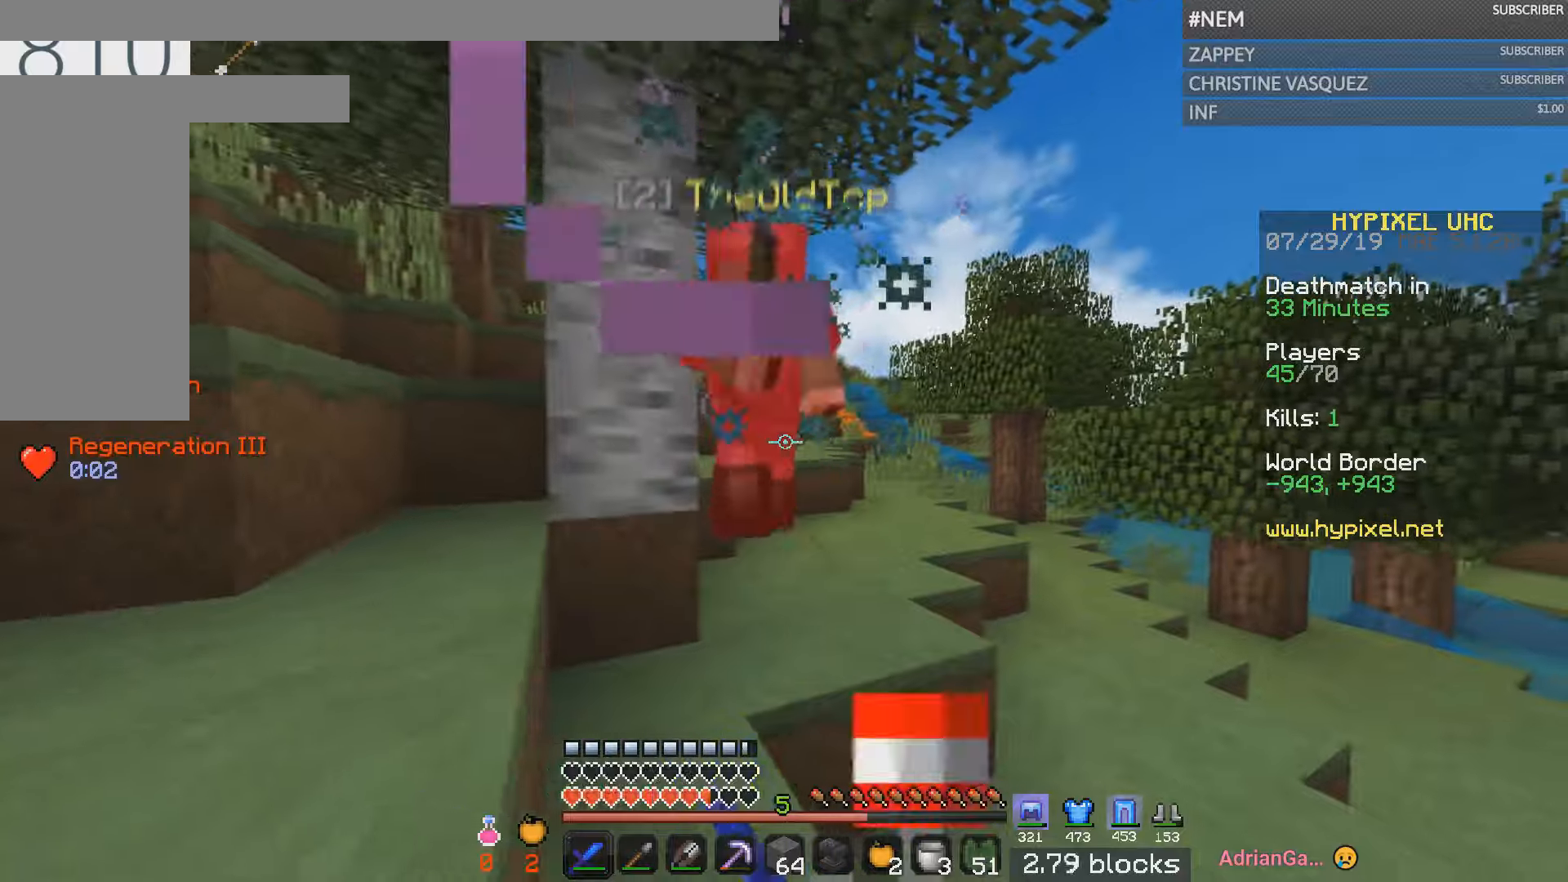
{"keys": ["w"], "mouse": ["left"], "events": [[117, "d", "down"], [233, "d", "up"]]}
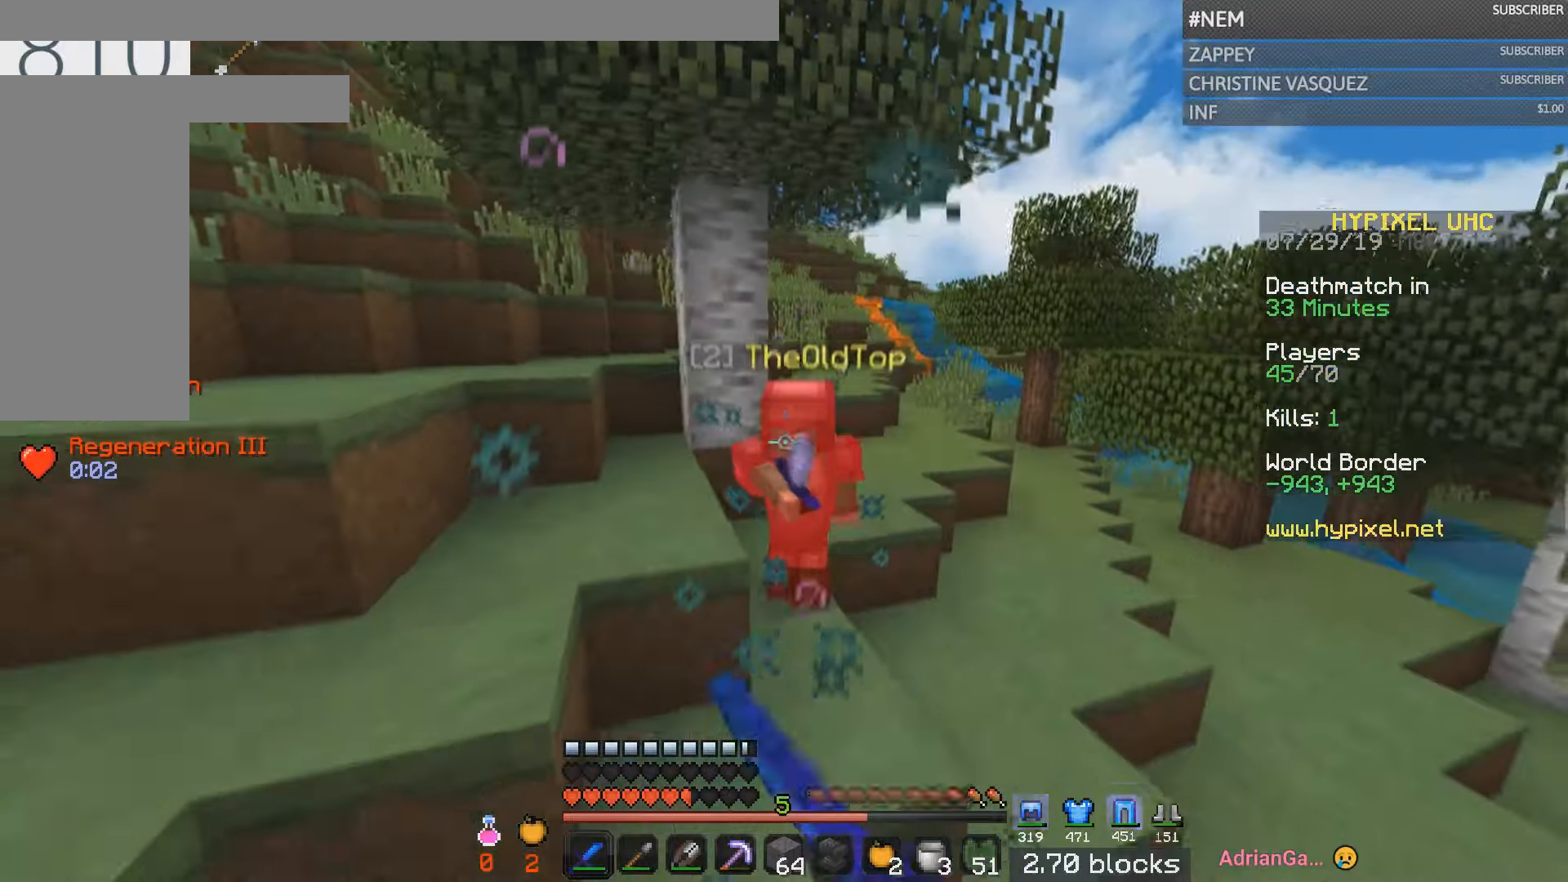
{"keys": ["w"], "mouse": ["left"], "events": []}
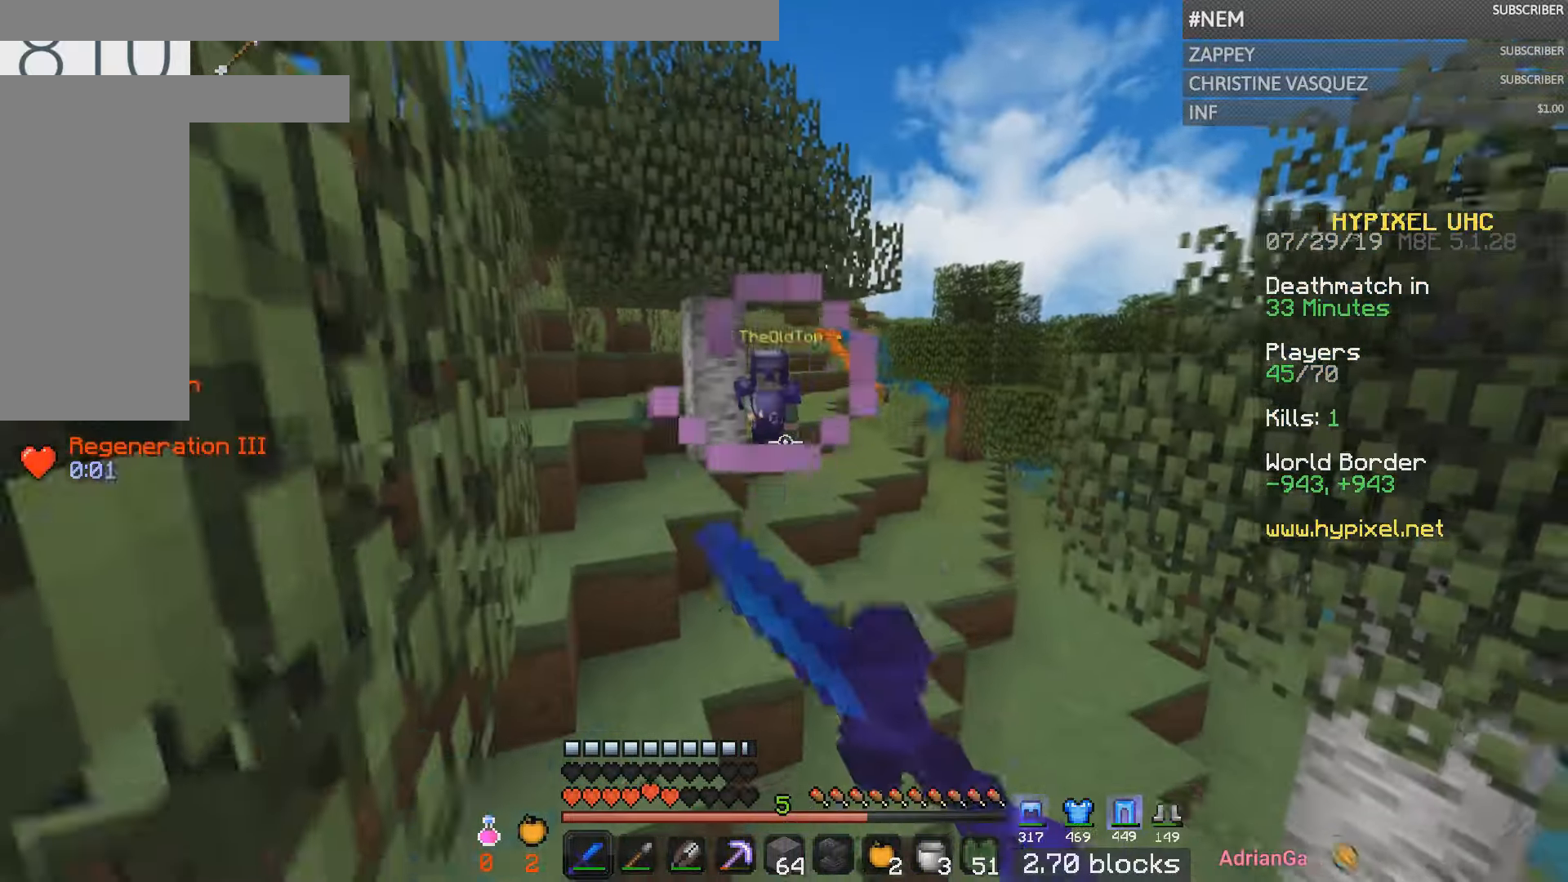
{"keys": ["d", "w"], "mouse": ["left"], "events": [[250, "d", "down"]]}
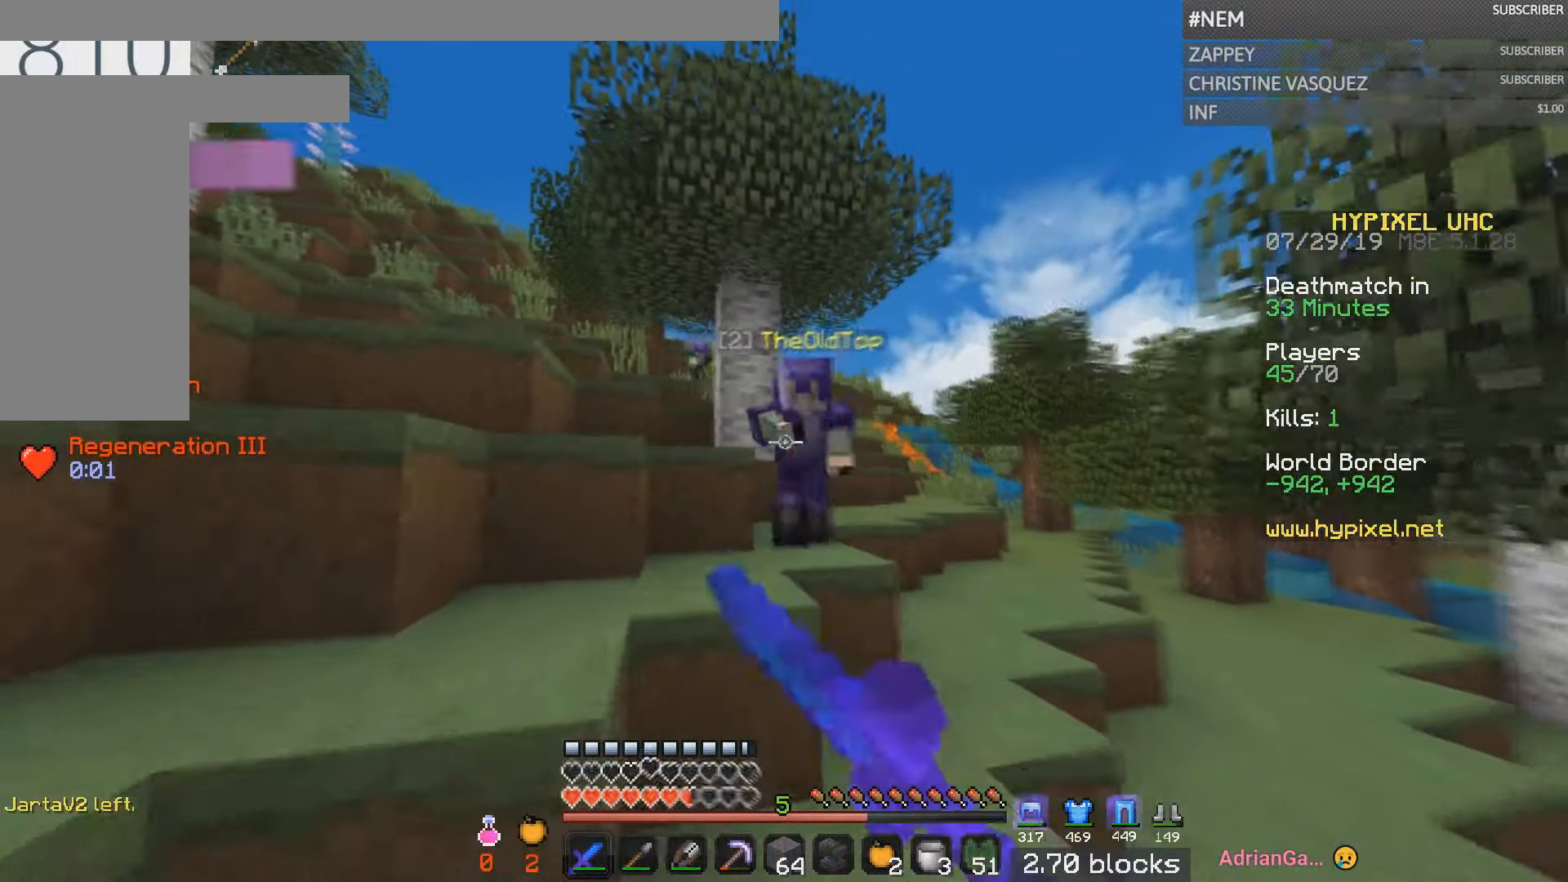
{"keys": ["a"], "mouse": ["left"], "events": [[17, "d", "up"], [134, "mouse_left", "up"], [200, "d", "down"], [200, "mouse_left", "down"], [351, "a", "down"], [417, "mouse_left", "up"], [434, "w", "up"], [484, "d", "up"], [501, "mouse_left", "down"]]}
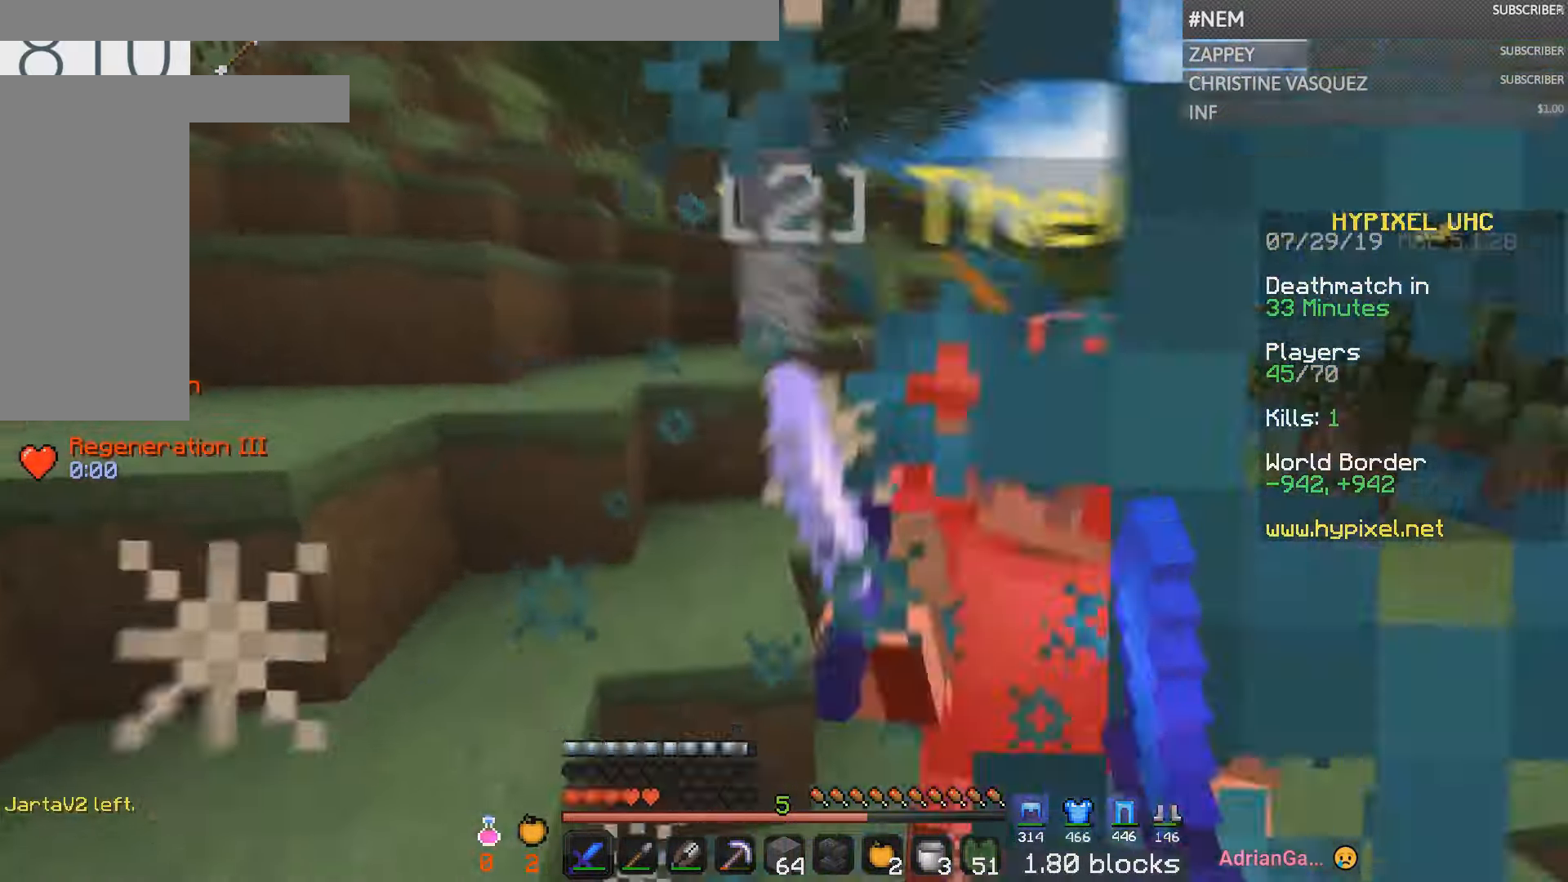
{"keys": ["d", "w"], "mouse": ["left"], "events": [[50, "d", "down"], [66, "mouse_left", "up"], [150, "mouse_left", "down"], [150, "w", "down"], [167, "a", "up"]]}
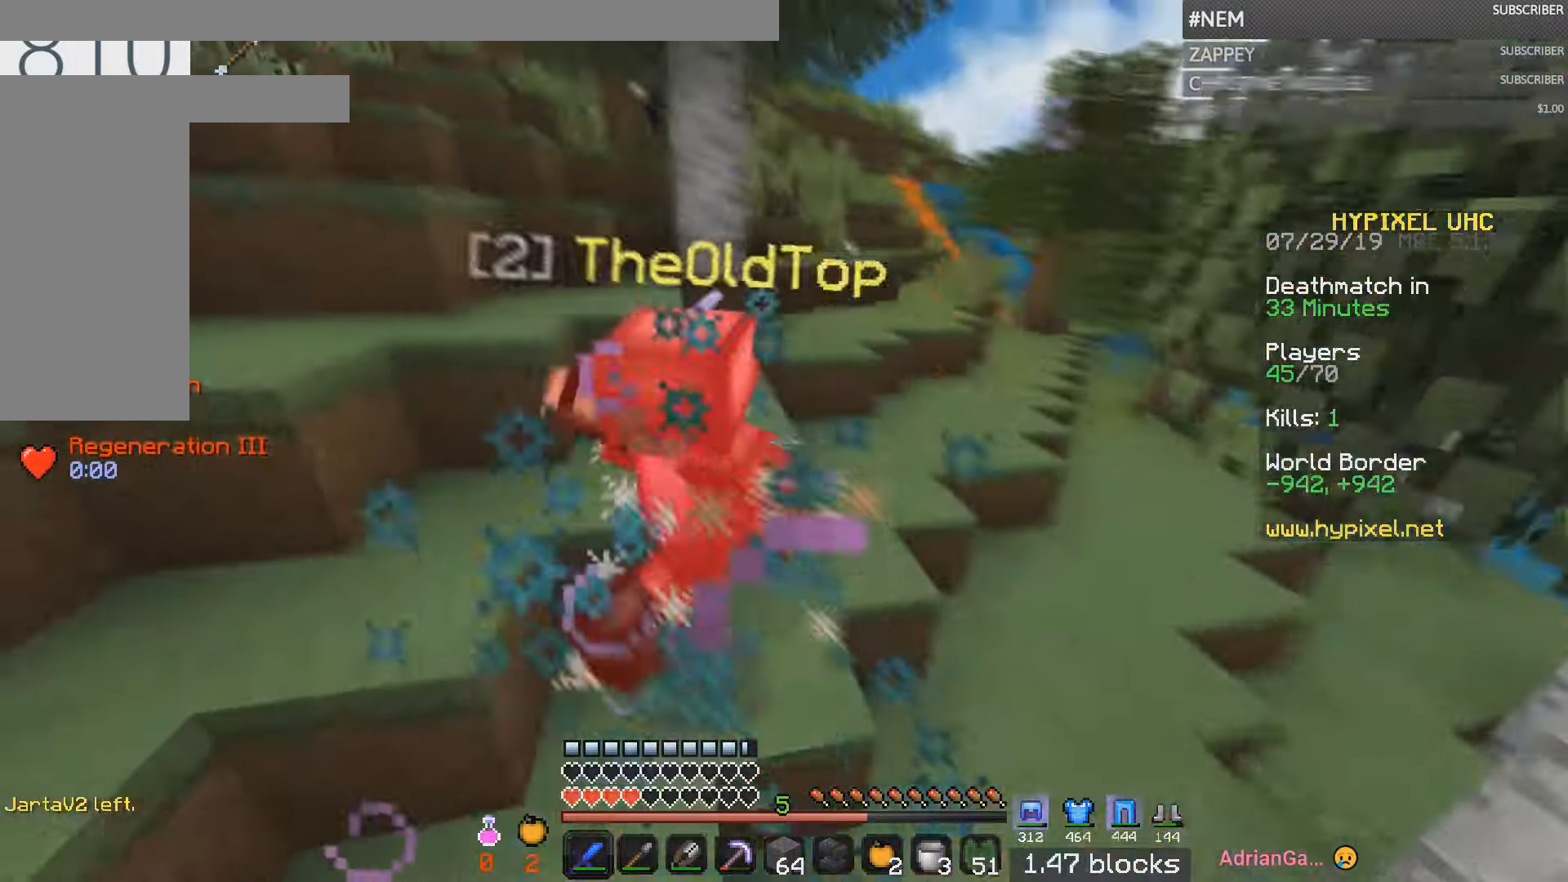
{"keys": ["d"], "mouse": ["left"], "events": [[200, "a", "down"], [301, "a", "up"], [301, "s", "down"], [301, "w", "up"], [501, "s", "up"]]}